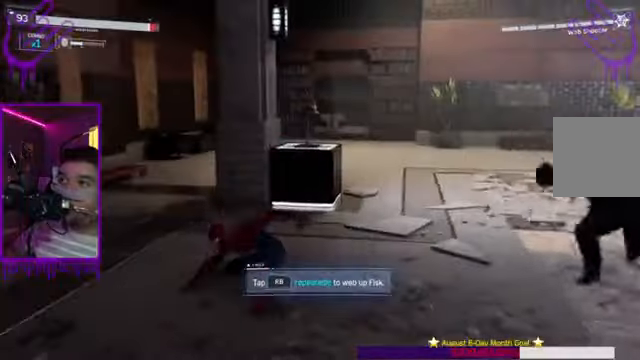
Gameplay with a controller (Xbox layout); each line is a JSON object with the inputs held at the frame after it. "events" lists button and stick changes between this image and that frame as [ms after this image, input, new state], when the widget could be followed in between. Not read: L3 R3.
{"buttons": ["B"], "left_stick": "up", "right_stick": "right", "events": [[134, "B", "down"], [467, "right_stick", "right"]]}
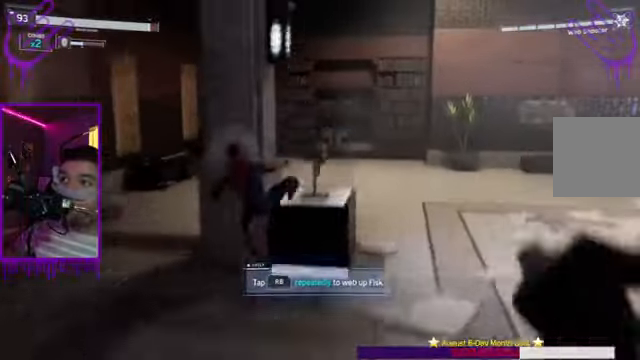
{"buttons": ["B"], "left_stick": "up", "right_stick": "right", "events": [[67, "B", "up"], [367, "B", "down"]]}
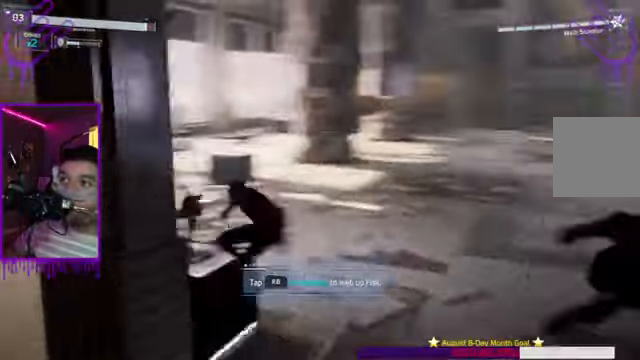
{"buttons": ["B"], "left_stick": "up", "right_stick": "center", "events": [[234, "right_stick", "center"]]}
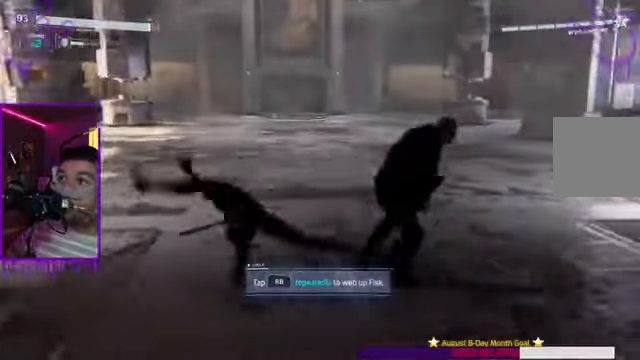
{"buttons": [], "left_stick": "up", "right_stick": "center", "events": [[33, "B", "up"], [100, "A", "down"], [200, "A", "up"], [334, "A", "down"], [434, "A", "up"]]}
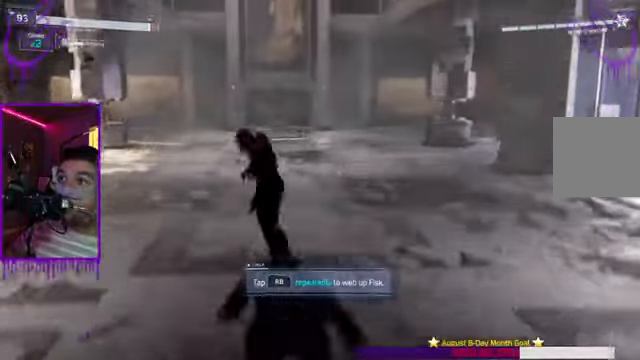
{"buttons": ["B"], "left_stick": "up", "right_stick": "center", "events": [[34, "A", "down"], [134, "A", "up"], [201, "A", "down"], [334, "A", "up"], [367, "B", "down"]]}
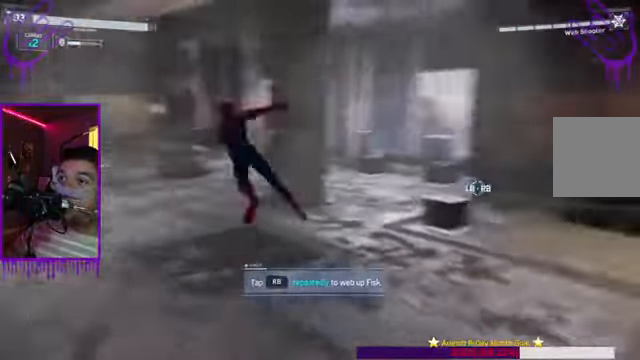
{"buttons": [], "left_stick": "up", "right_stick": "center", "events": [[200, "B", "up"]]}
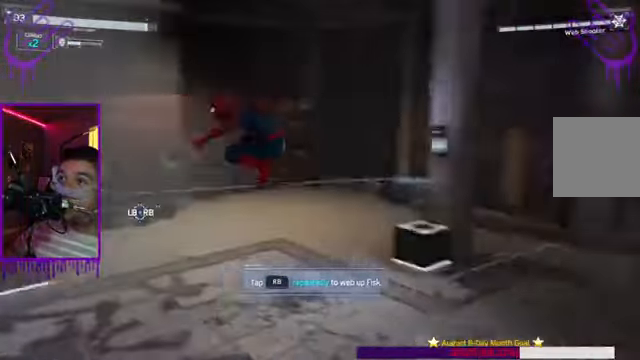
{"buttons": ["R1"], "left_stick": "up", "right_stick": "center", "events": [[434, "R1", "down"]]}
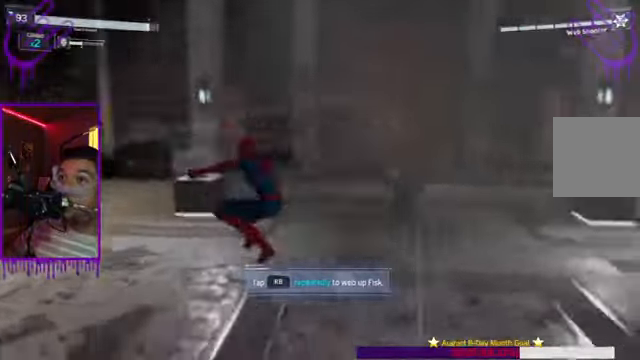
{"buttons": [], "left_stick": "up", "right_stick": "center", "events": [[33, "R1", "up"], [167, "R1", "down"], [233, "R1", "up"], [367, "R1", "down"], [434, "R1", "up"]]}
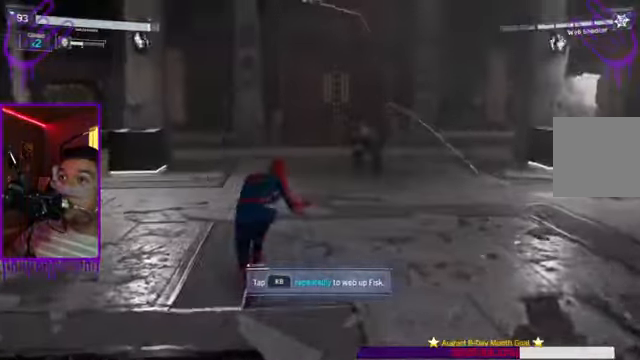
{"buttons": [], "left_stick": "up", "right_stick": "center", "events": [[34, "R1", "down"], [134, "R1", "up"], [201, "R1", "down"], [301, "R1", "up"], [367, "R1", "down"], [434, "R1", "up"]]}
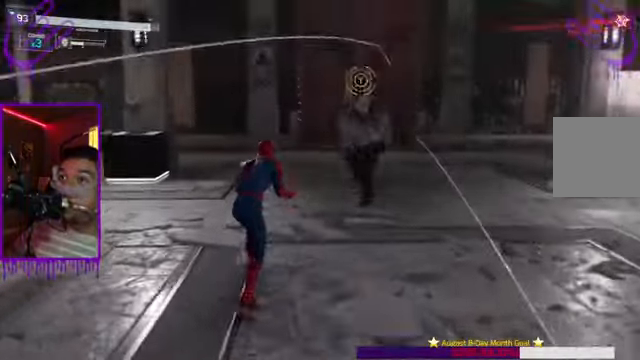
{"buttons": [], "left_stick": "up", "right_stick": "left", "events": [[33, "R1", "down"], [100, "R1", "up"], [501, "right_stick", "left"]]}
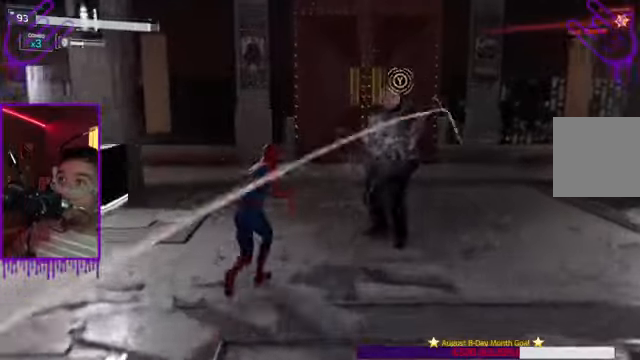
{"buttons": [], "left_stick": "up", "right_stick": "left", "events": []}
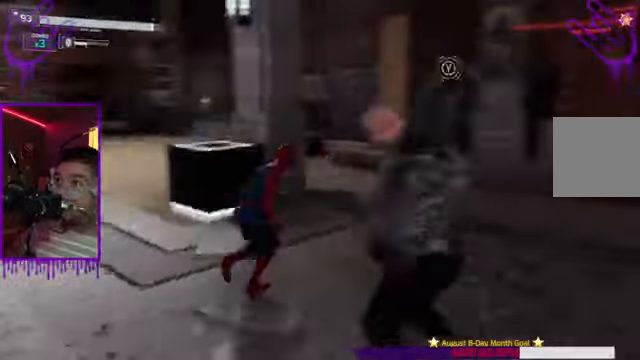
{"buttons": [], "left_stick": "up", "right_stick": "center"}
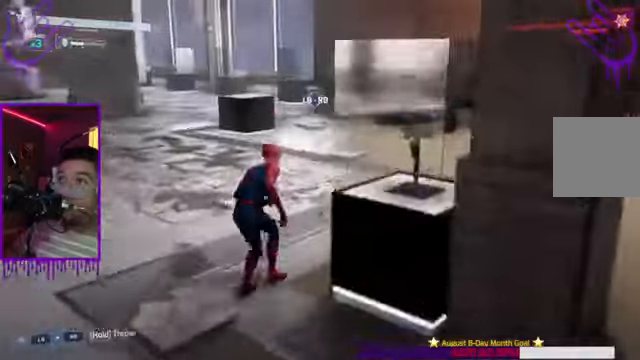
{"buttons": [], "left_stick": "up", "right_stick": "center", "events": []}
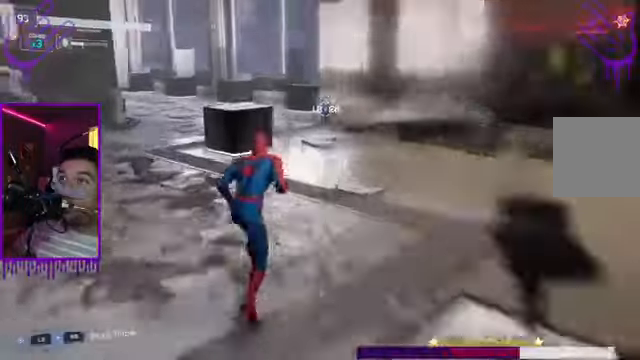
{"buttons": ["L1"], "left_stick": "up", "right_stick": "center"}
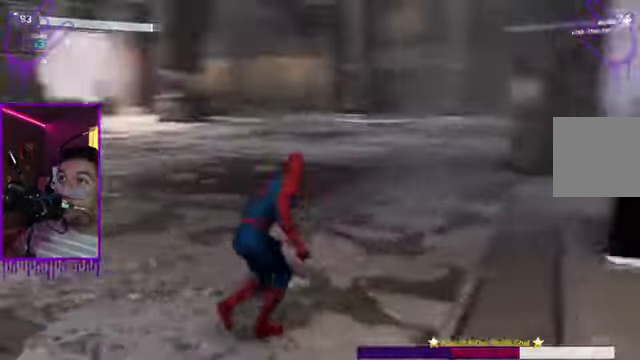
{"buttons": ["L1", "R1"], "left_stick": "up", "right_stick": "up", "events": [[67, "R1", "down"], [367, "right_stick", "up"]]}
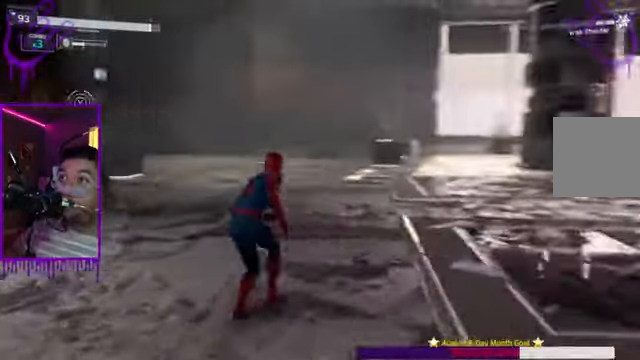
{"buttons": ["L1"], "left_stick": "up", "right_stick": "up", "events": [[333, "R1", "up"]]}
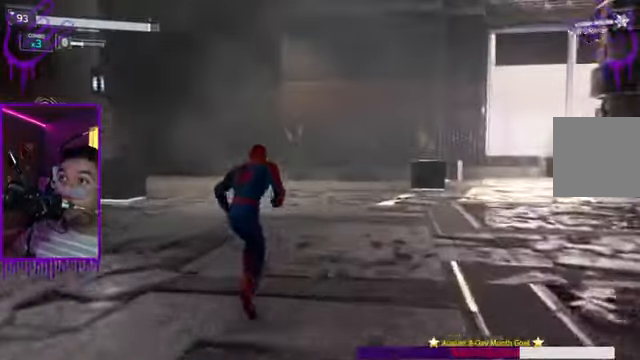
{"buttons": [], "left_stick": "up", "right_stick": "center", "events": [[67, "right_stick", "center"], [100, "L1", "up"]]}
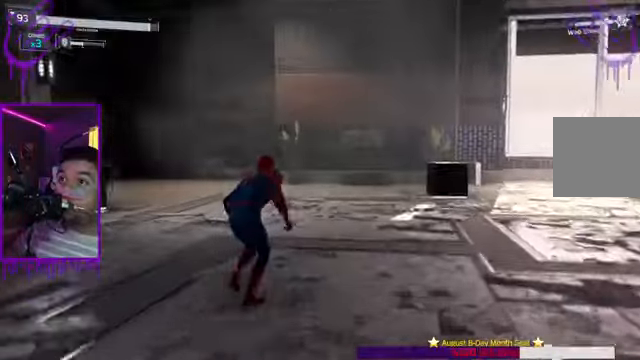
{"buttons": ["L1"], "left_stick": "up", "right_stick": "center", "events": [[233, "L1", "down"]]}
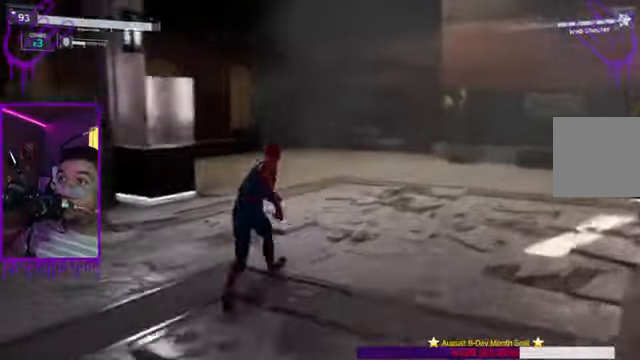
{"buttons": ["L1"], "left_stick": "up", "right_stick": "right", "events": [[100, "A", "down"], [267, "A", "up"], [401, "right_stick", "right"]]}
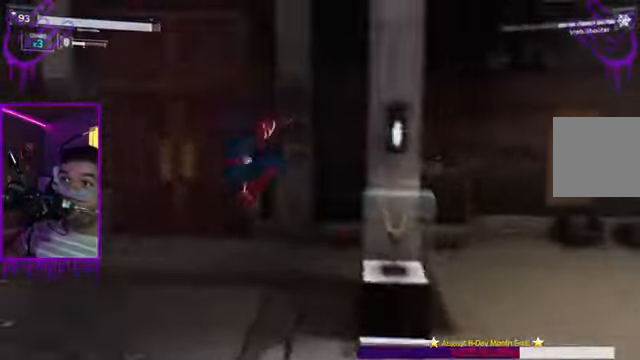
{"buttons": ["L1"], "left_stick": "up", "right_stick": "right", "events": []}
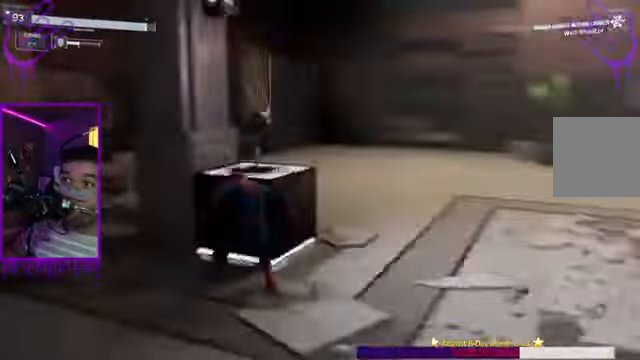
{"buttons": ["L1"], "left_stick": "up", "right_stick": "center", "events": [[467, "right_stick", "center"]]}
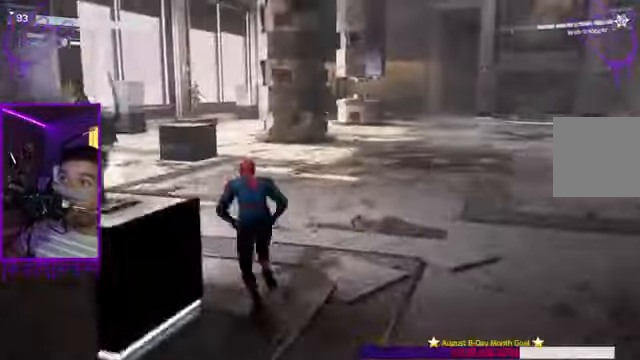
{"buttons": ["L1"], "left_stick": "up", "right_stick": "center", "events": []}
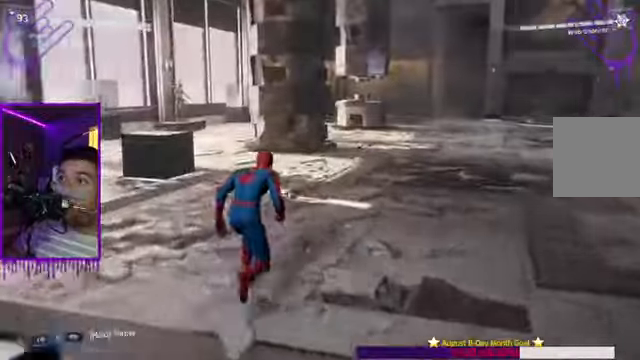
{"buttons": ["L1"], "left_stick": "up", "right_stick": "right", "events": [[433, "right_stick", "right"]]}
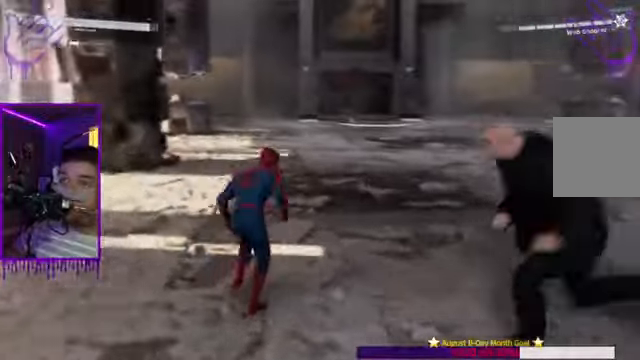
{"buttons": ["L1"], "left_stick": "up", "right_stick": "center", "events": [[167, "right_stick", "center"]]}